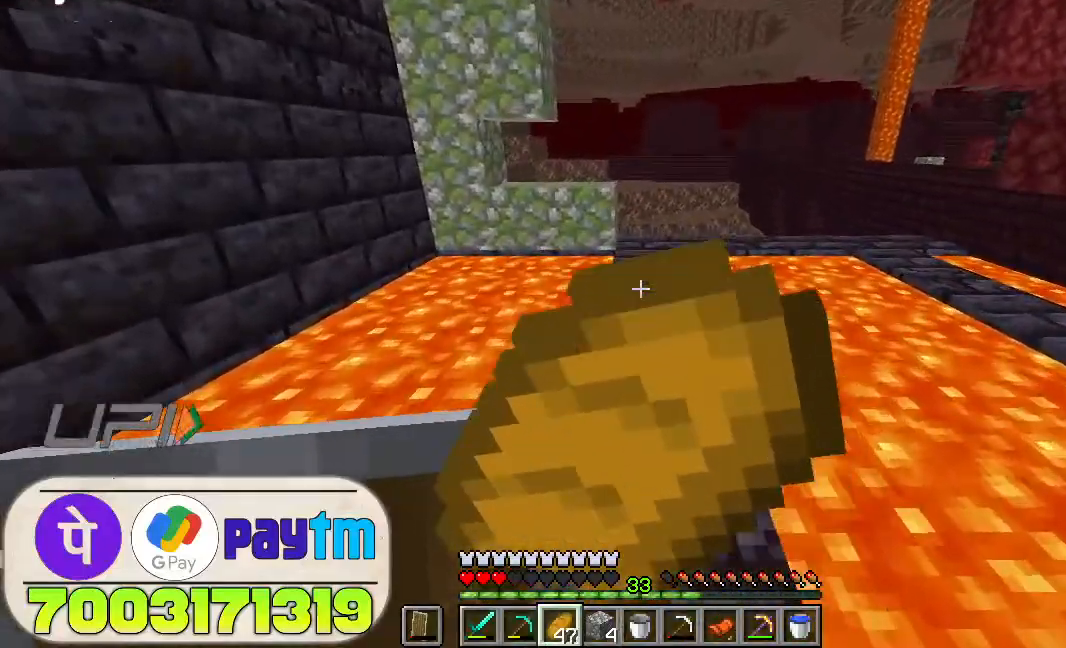
Gameplay with keyboard and mouse; each line is a JSON object with the keys and mouse buttons held at the frame after it. "events" lists presses ("down") and releases ("up") of "a", "d", "s", "space", "w", "mouse_left" and "mouse_right" between this image and that frame as [ms after this image, input, new state], when the widget could be followed in between. "mouse_left", "mouse_right" = the "left", "right" buttons of the "mouse" list. No other keys are recorded. Fast repeated clicks can show as one long hold. Not read: mouse_move.
{"keys": ["w"], "mouse": ["right"], "events": []}
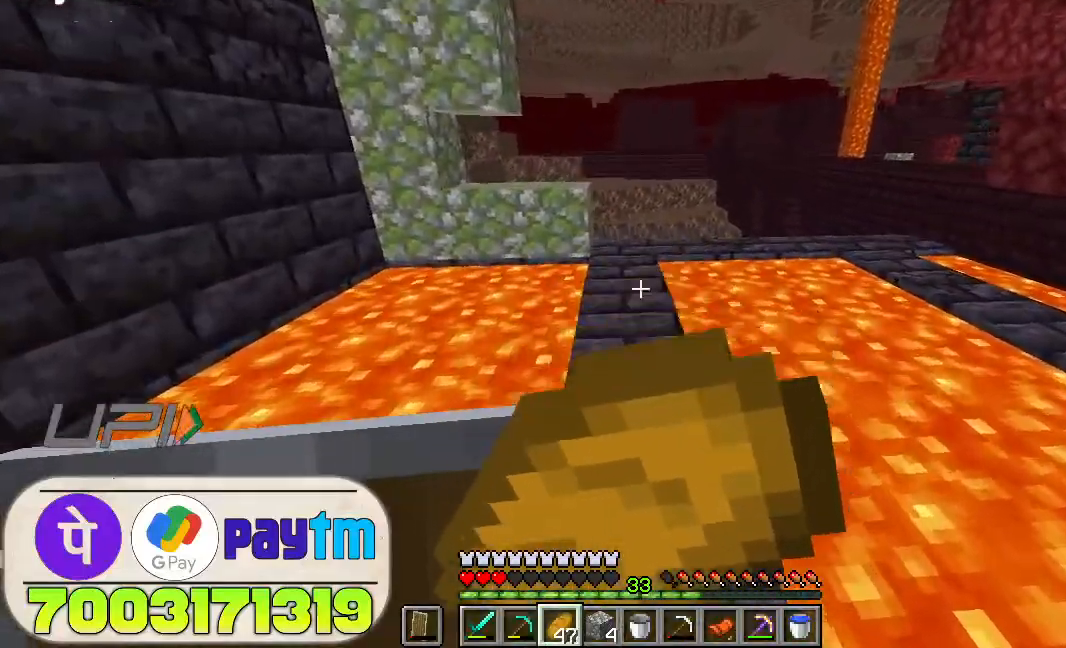
{"keys": ["w"], "mouse": [], "events": [[500, "mouse_right", "up"]]}
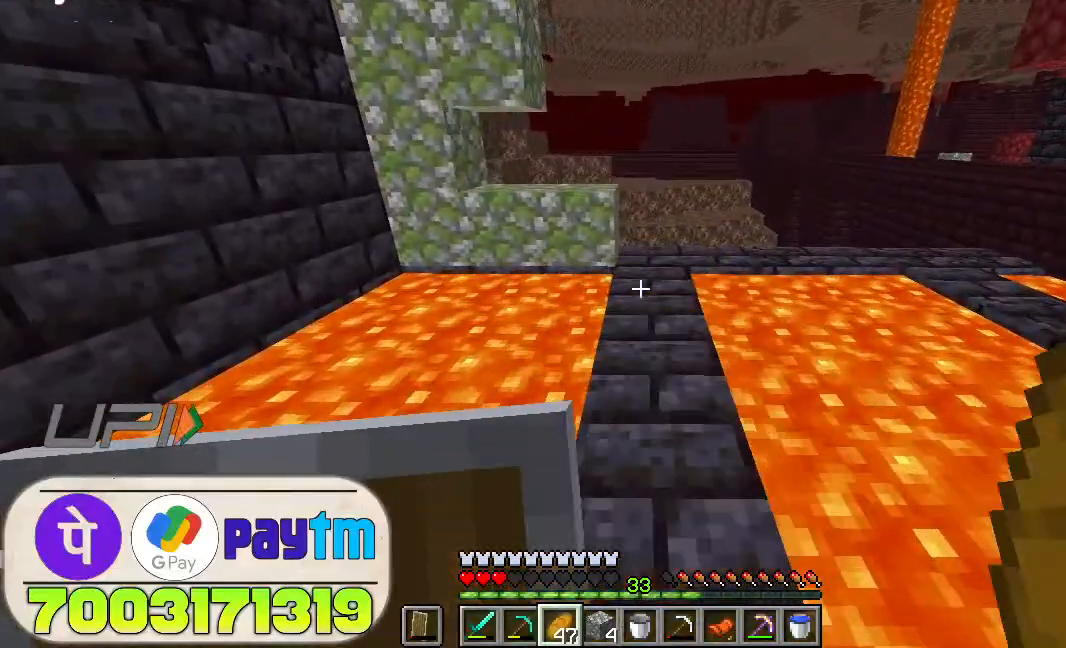
{"keys": ["w"], "mouse": [], "events": []}
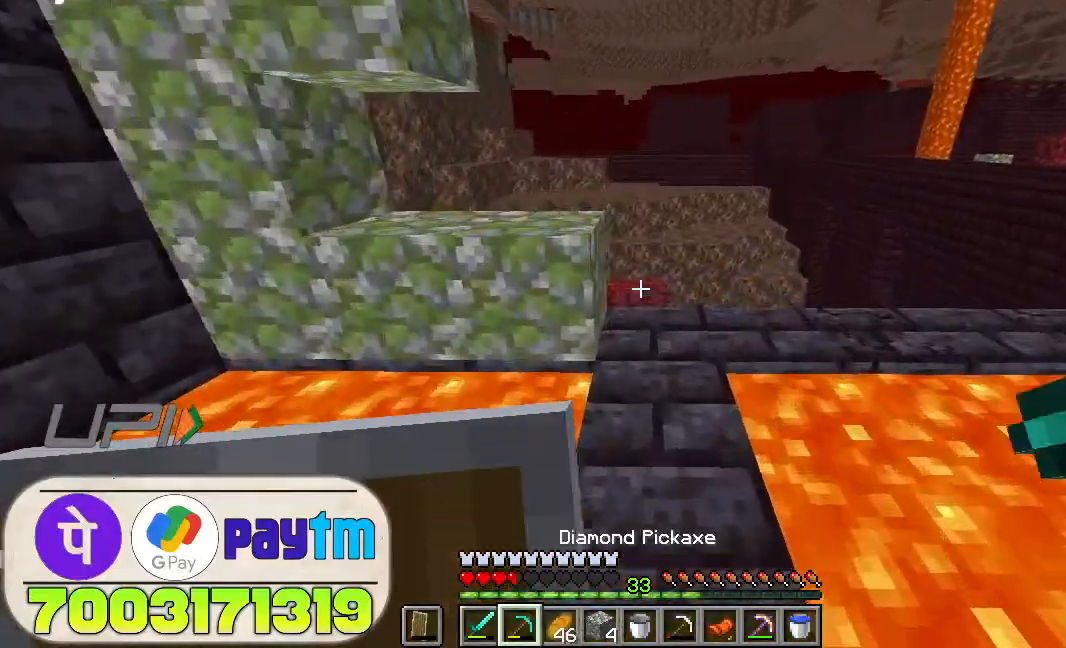
{"keys": ["w"], "mouse": [], "events": []}
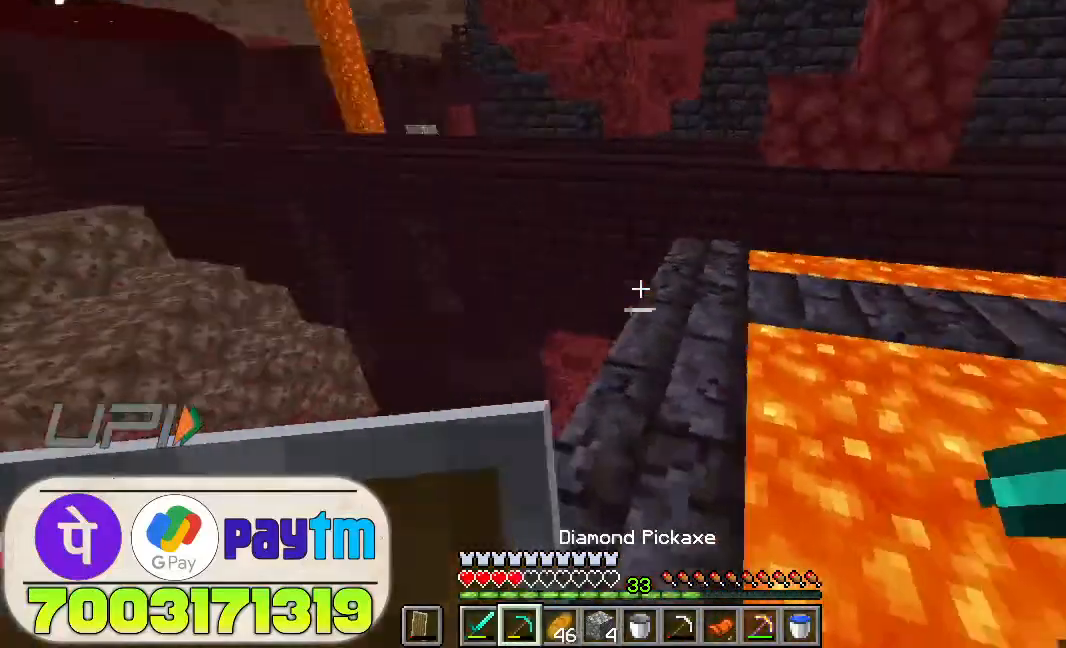
{"keys": ["w"], "mouse": ["left"], "events": [[433, "mouse_left", "down"]]}
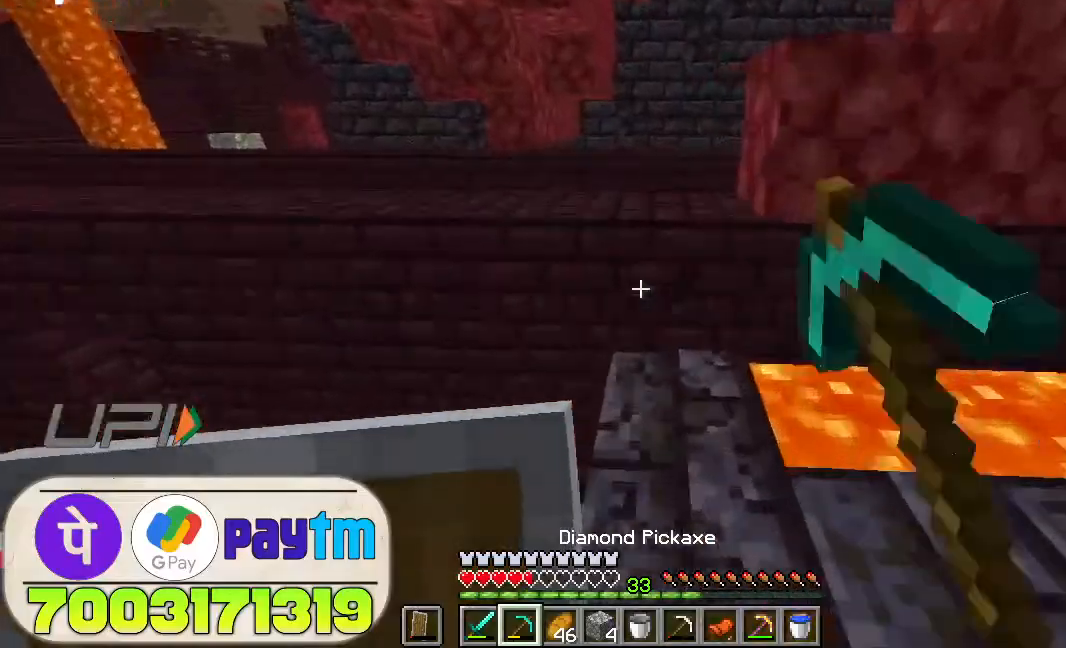
{"keys": ["w"], "mouse": [], "events": [[66, "space", "down"], [100, "mouse_left", "up"], [233, "space", "up"]]}
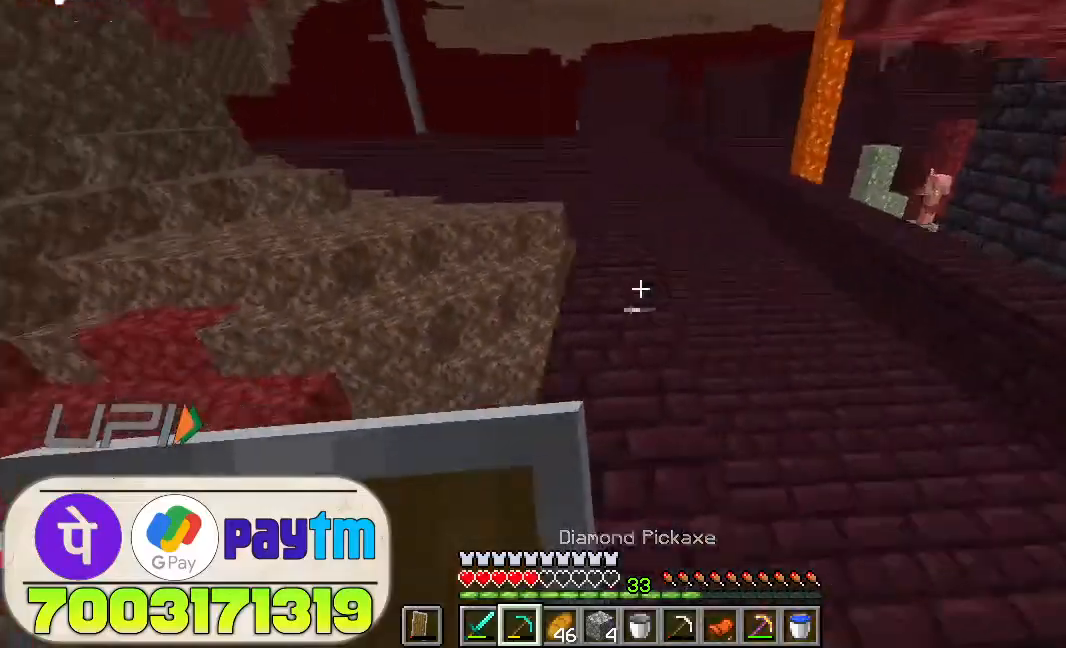
{"keys": ["w"], "mouse": [], "events": [[33, "space", "down"], [200, "space", "up"]]}
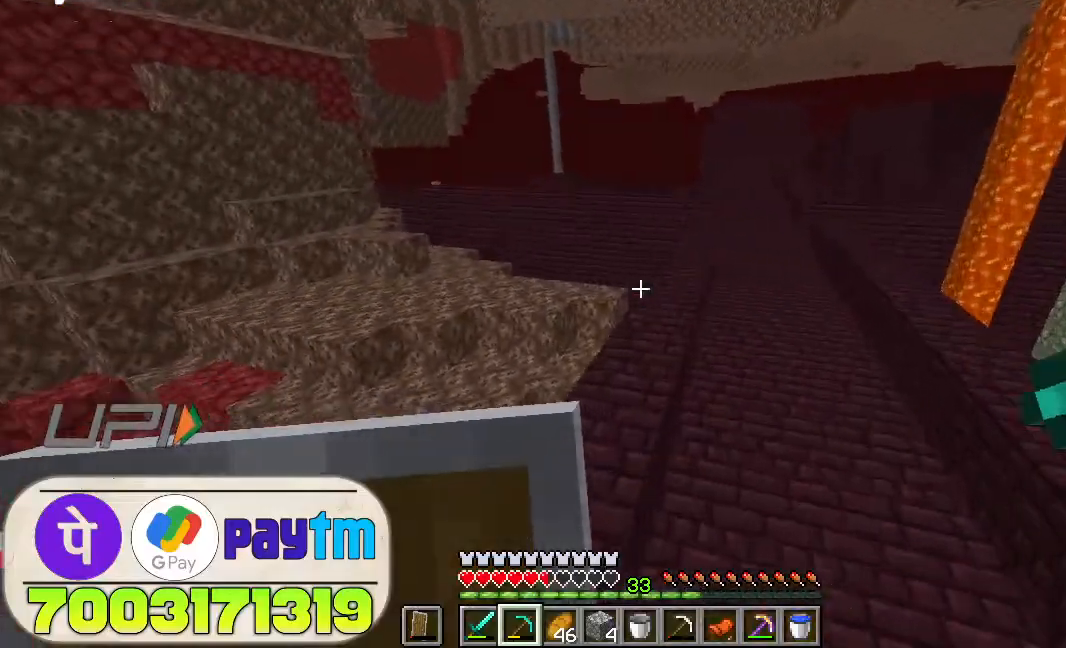
{"keys": ["w"], "mouse": [], "events": [[66, "space", "down"], [300, "space", "up"]]}
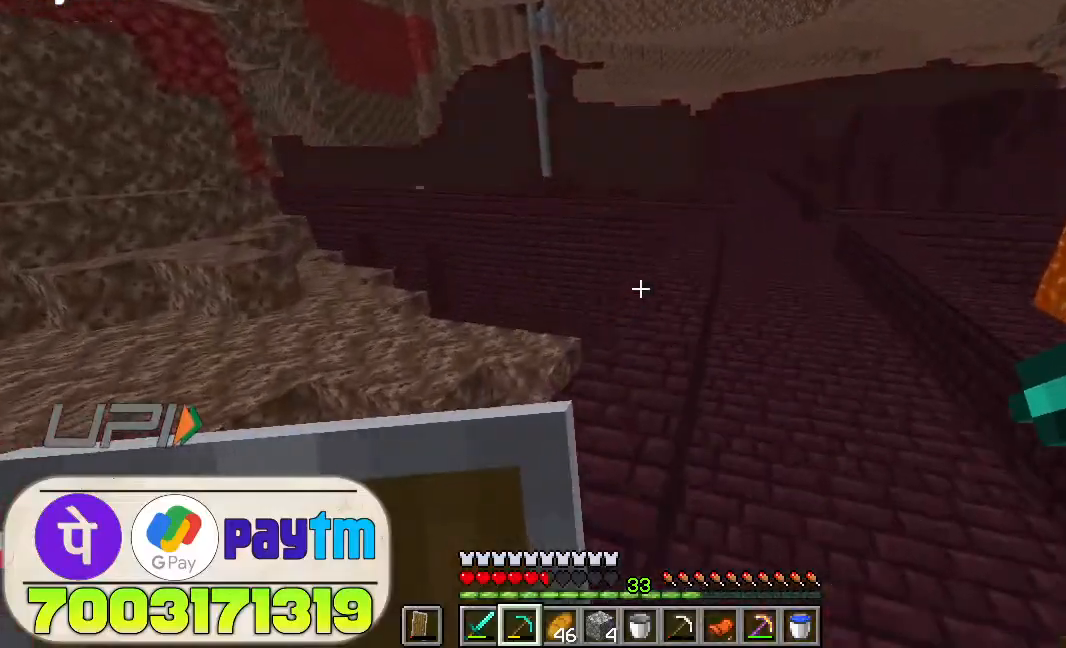
{"keys": ["w"], "mouse": [], "events": [[66, "space", "down"], [400, "space", "up"]]}
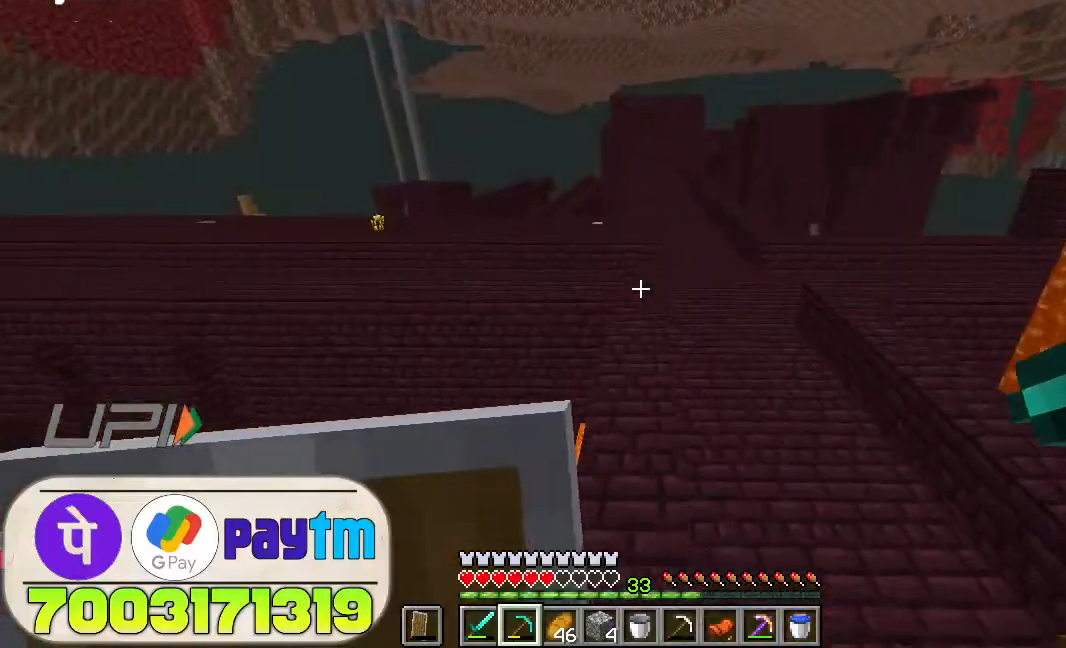
{"keys": ["w"], "mouse": [], "events": [[233, "space", "down"], [466, "space", "up"]]}
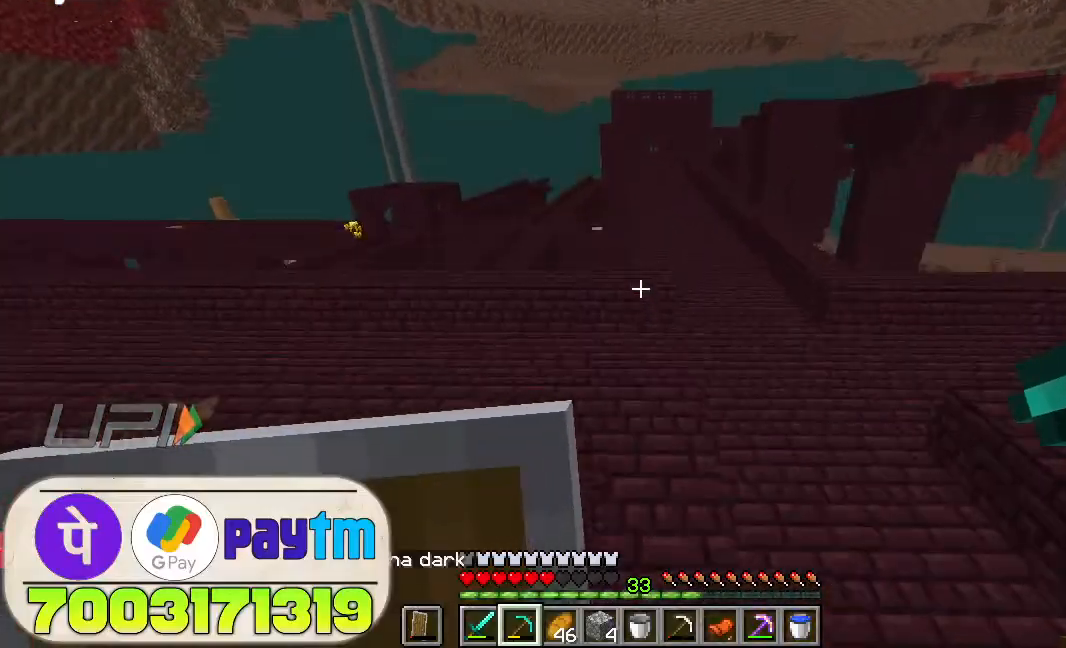
{"keys": ["w"], "mouse": [], "events": []}
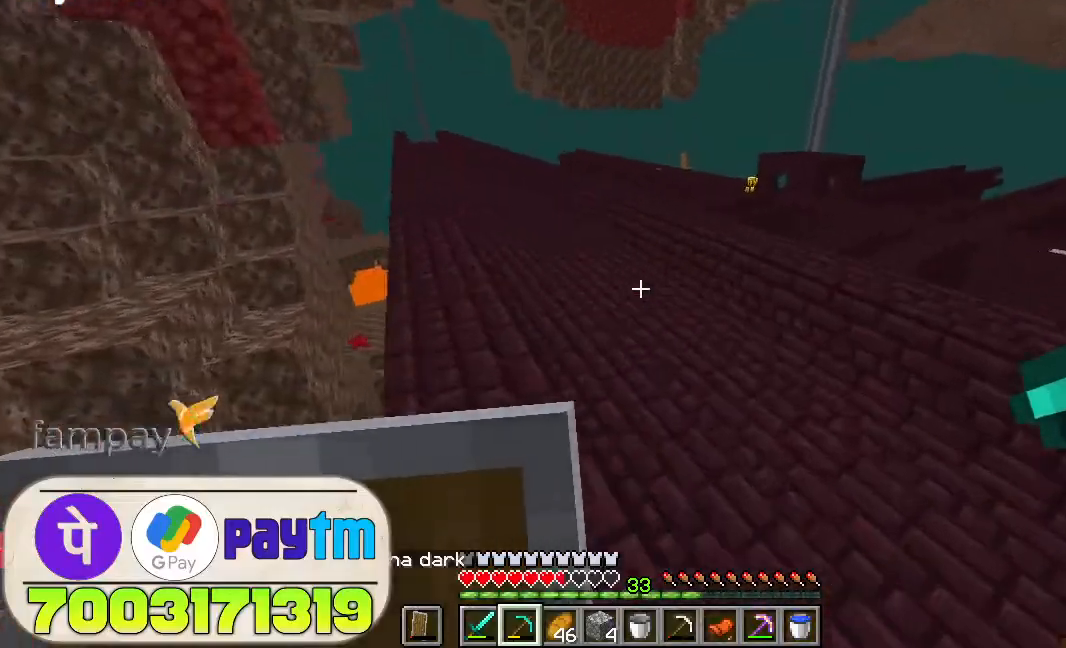
{"keys": ["w"], "mouse": [], "events": [[133, "space", "down"], [300, "space", "up"]]}
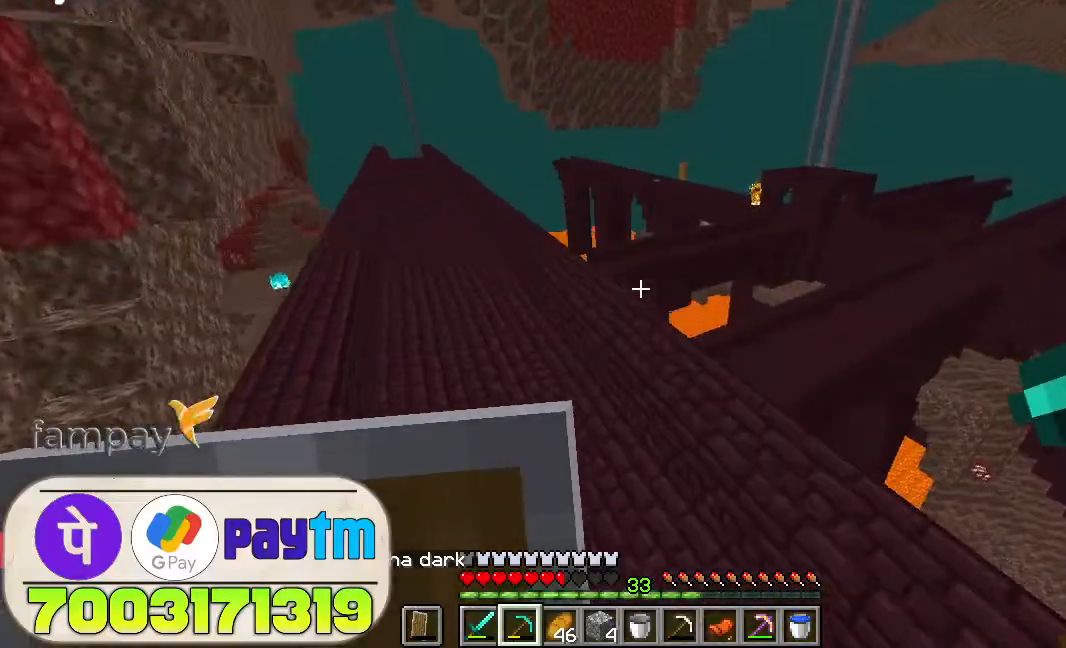
{"keys": ["w"], "mouse": [], "events": [[333, "space", "down"], [466, "space", "up"]]}
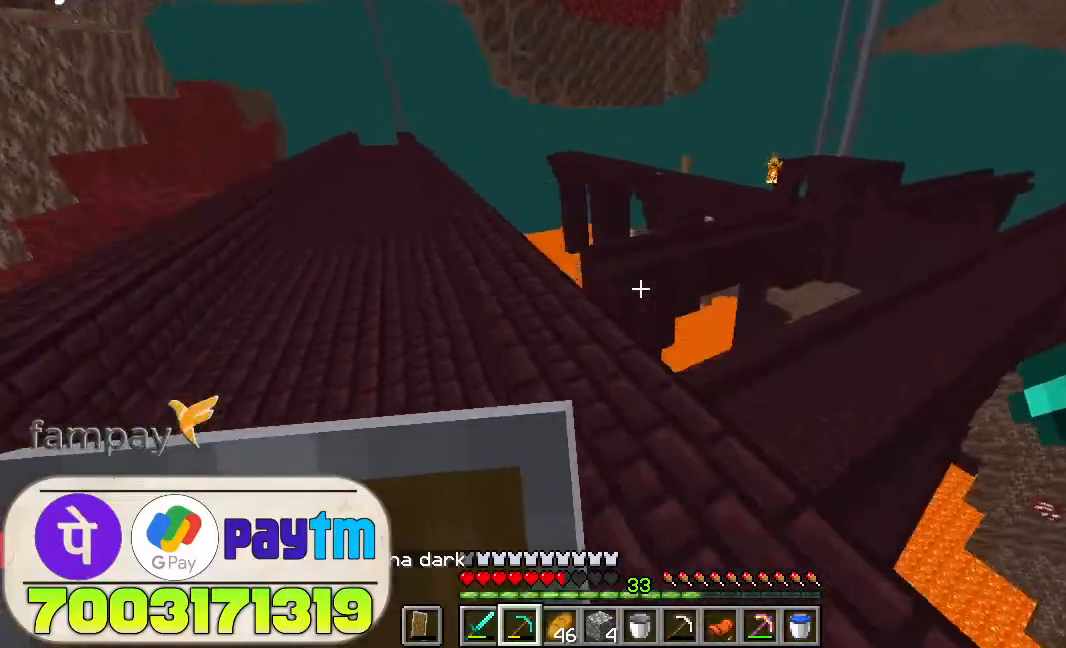
{"keys": ["w"], "mouse": [], "events": []}
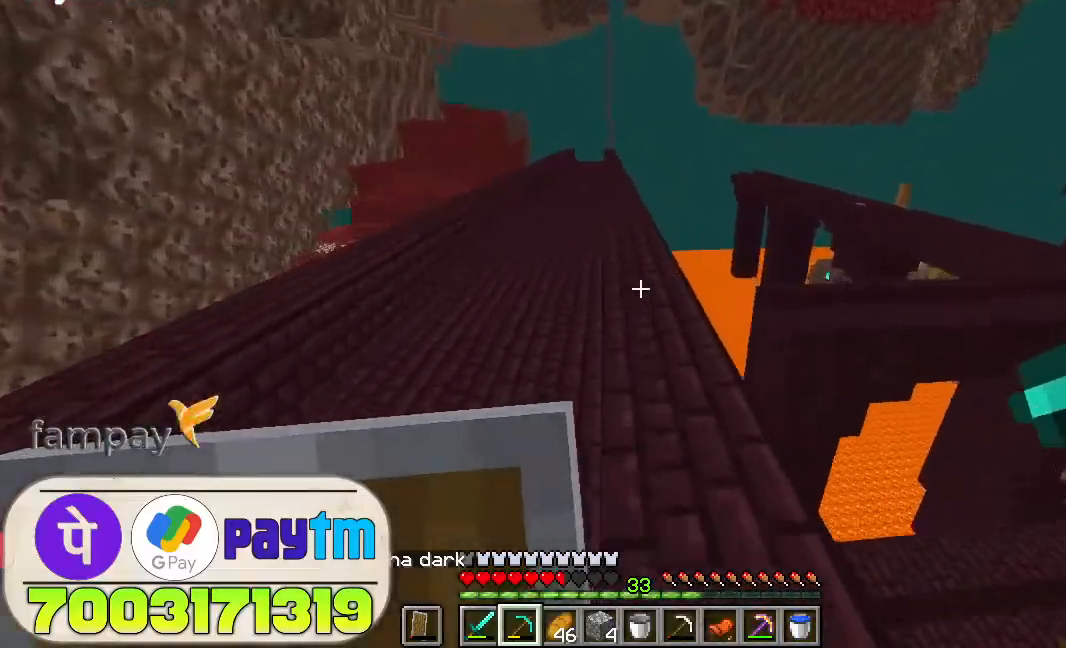
{"keys": ["w"], "mouse": [], "events": [[33, "space", "down"], [200, "space", "up"]]}
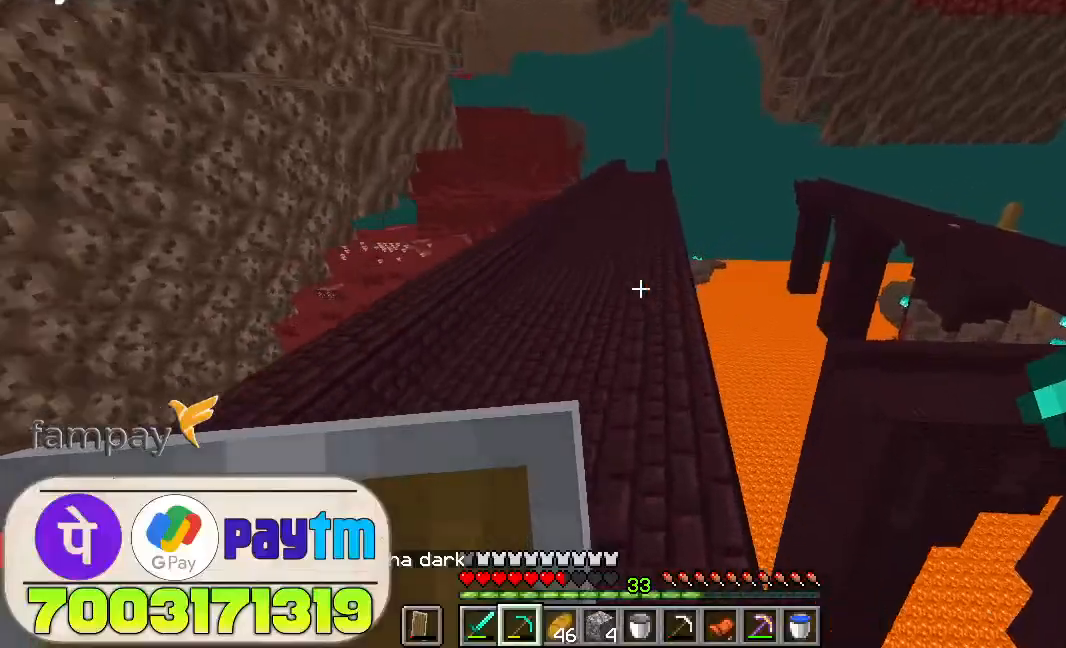
{"keys": ["w"], "mouse": [], "events": [[133, "space", "down"], [366, "space", "up"]]}
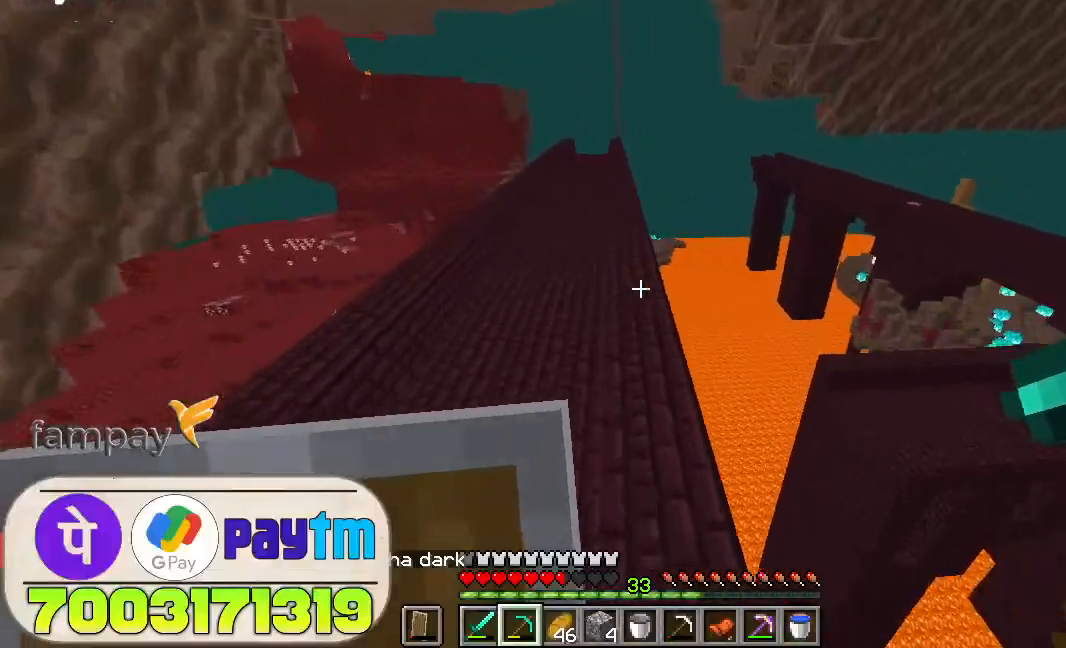
{"keys": ["w"], "mouse": [], "events": [[233, "space", "down"], [400, "space", "up"]]}
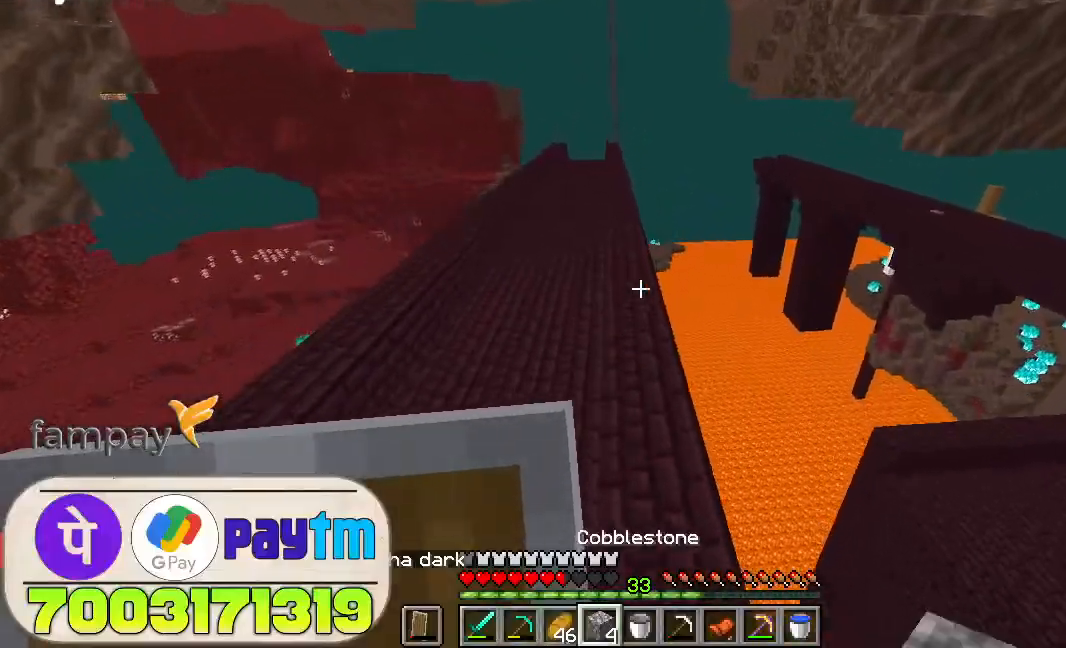
{"keys": ["w"], "mouse": [], "events": []}
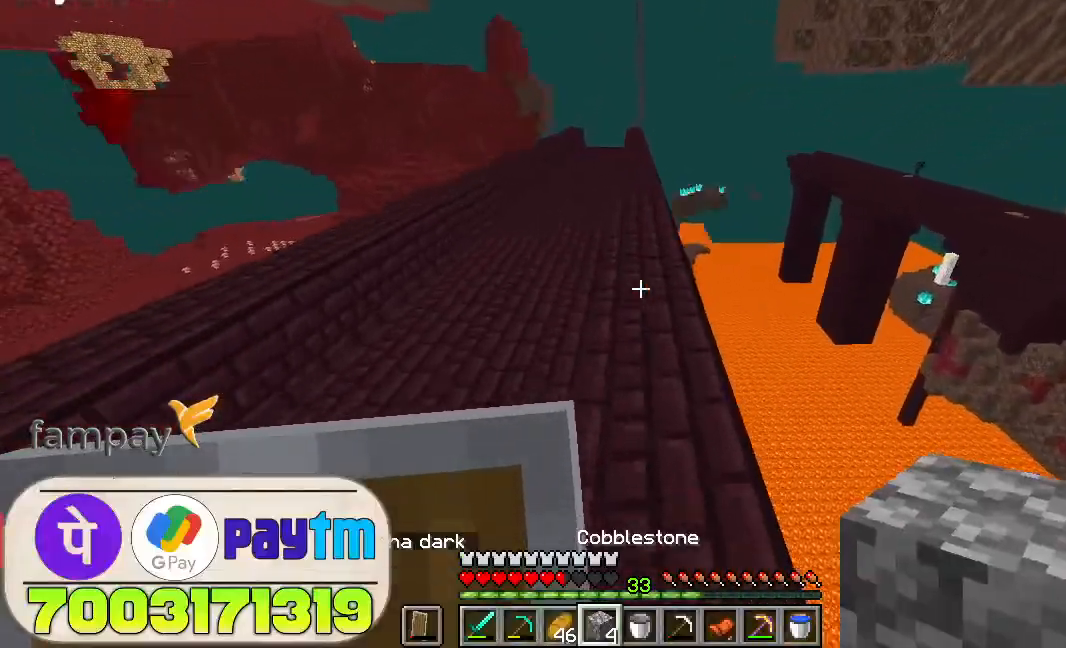
{"keys": [], "mouse": [], "events": [[133, "w", "up"]]}
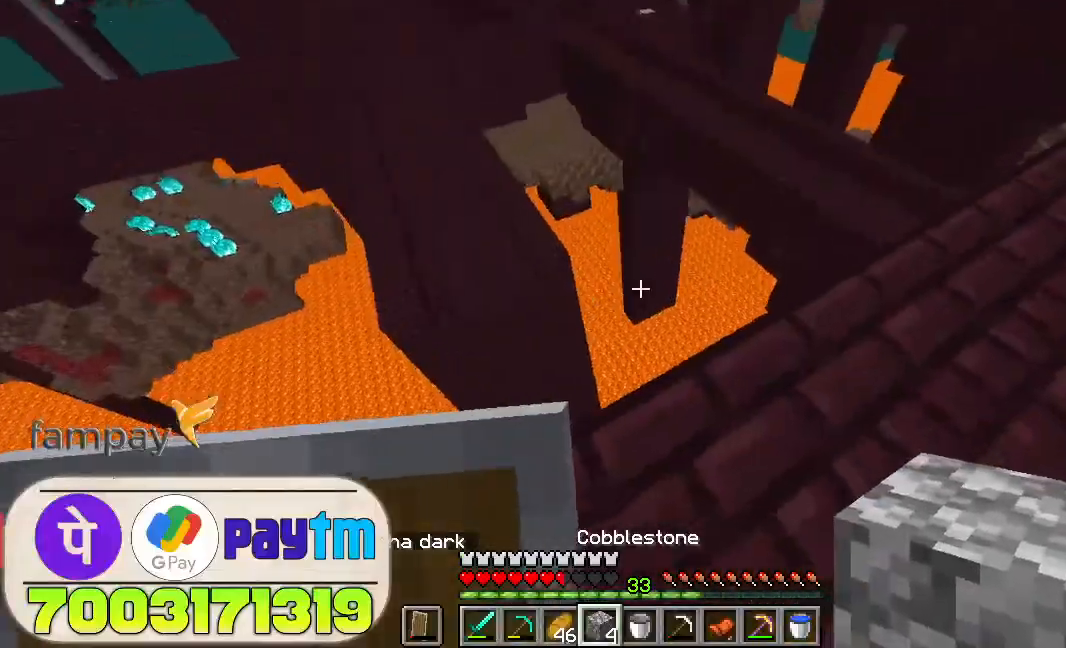
{"keys": [], "mouse": [], "events": [[166, "w", "down"], [500, "w", "up"]]}
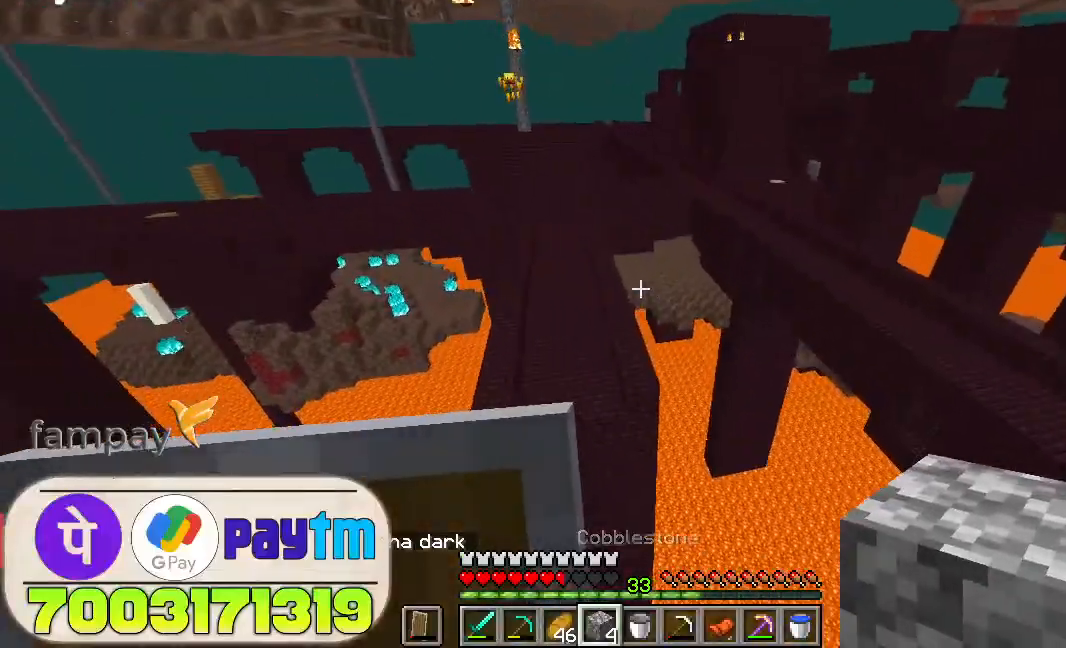
{"keys": ["s"], "mouse": [], "events": [[400, "s", "down"]]}
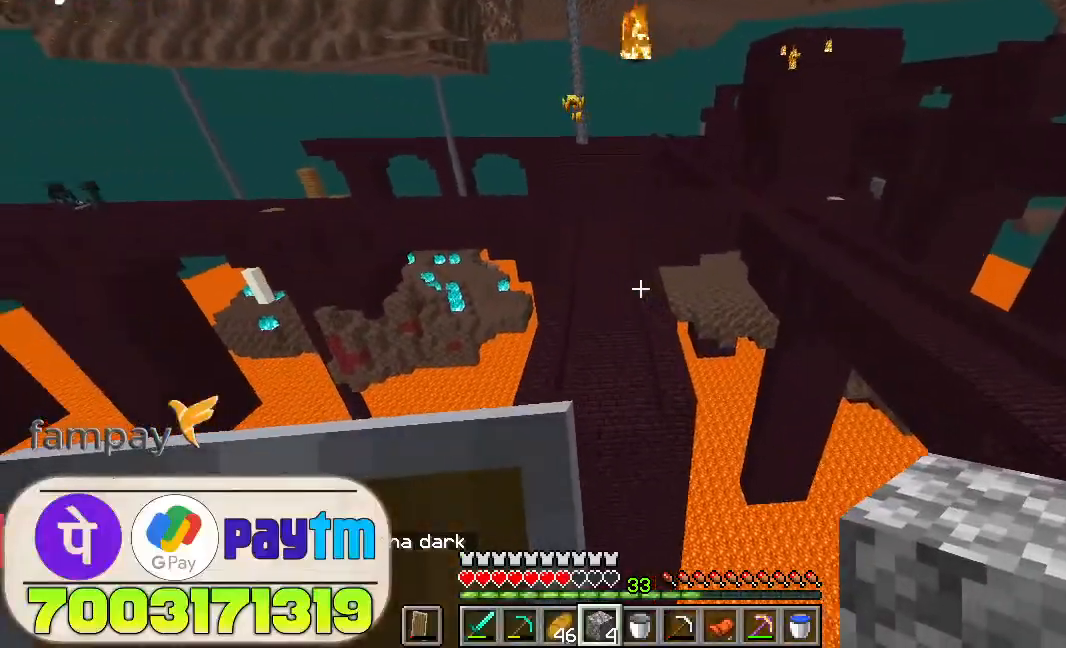
{"keys": ["w"], "mouse": [], "events": [[33, "s", "up"], [166, "w", "down"]]}
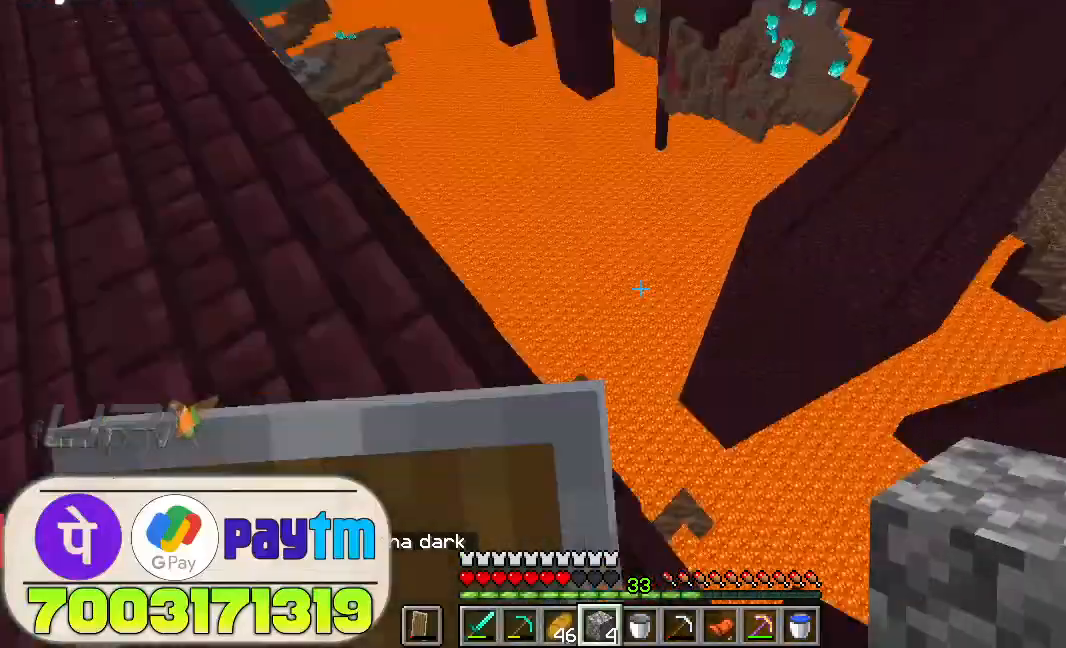
{"keys": ["d", "s"], "mouse": [], "events": [[33, "d", "down"], [33, "w", "up"], [333, "s", "down"]]}
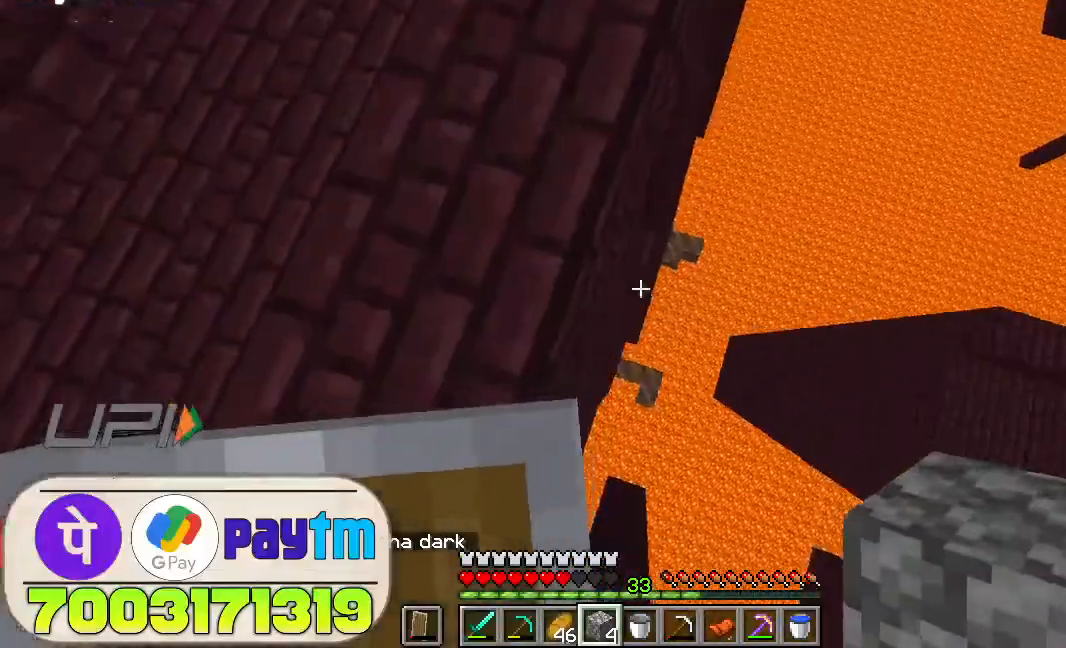
{"keys": ["d", "s"], "mouse": [], "events": [[66, "mouse_right", "down"], [333, "mouse_right", "up"]]}
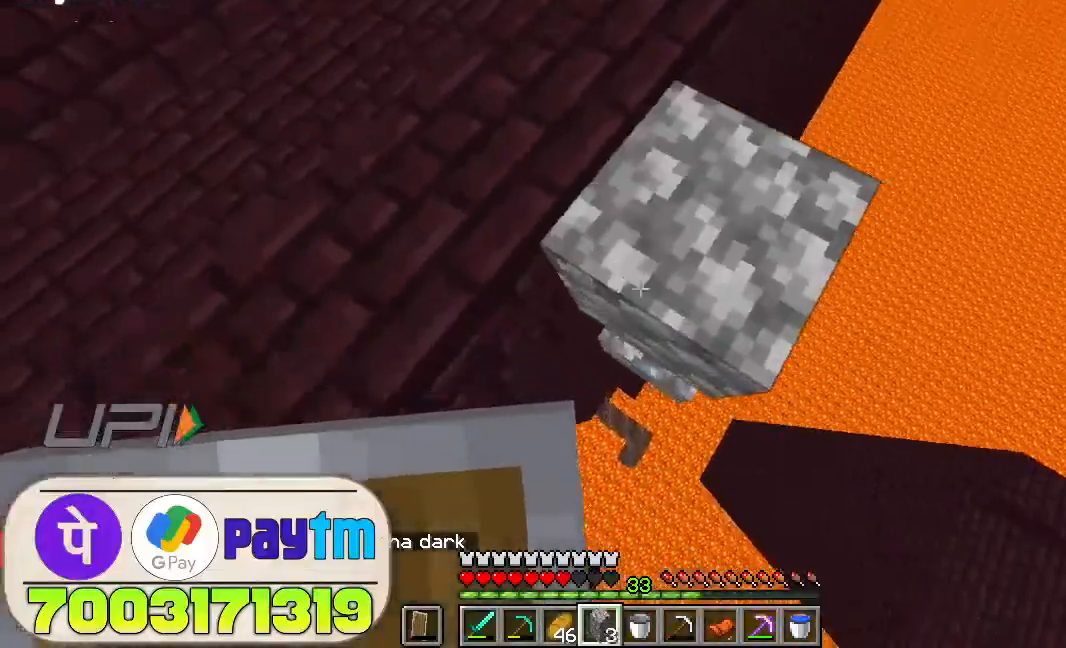
{"keys": ["d", "s"], "mouse": ["right"], "events": [[466, "mouse_right", "down"]]}
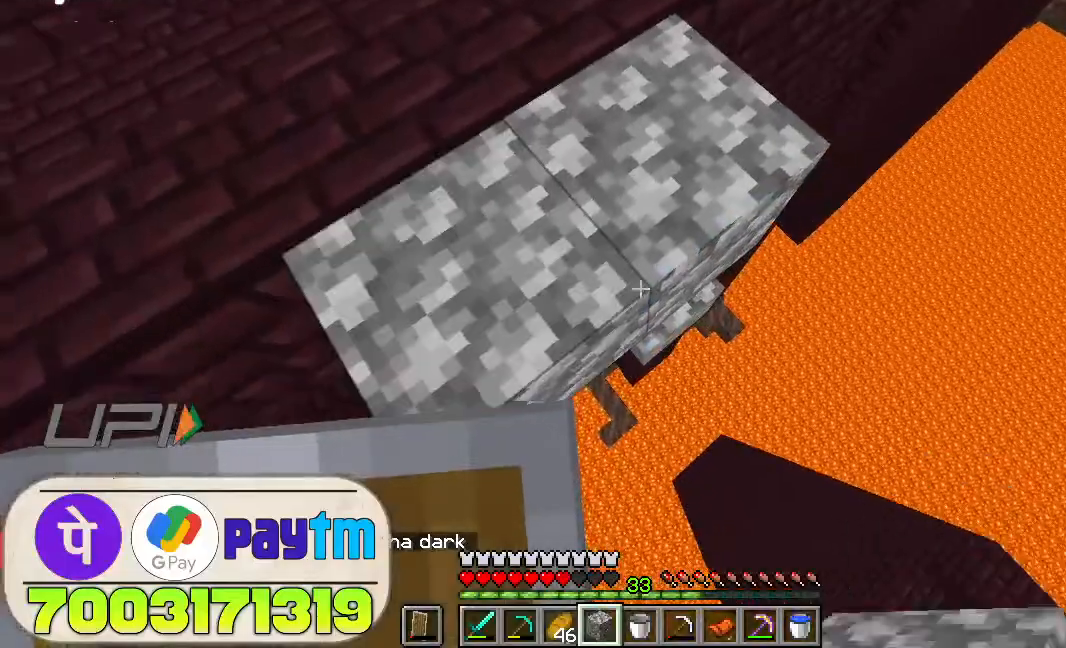
{"keys": ["d", "s"], "mouse": [], "events": [[33, "mouse_right", "up"], [400, "mouse_right", "down"], [500, "mouse_right", "up"]]}
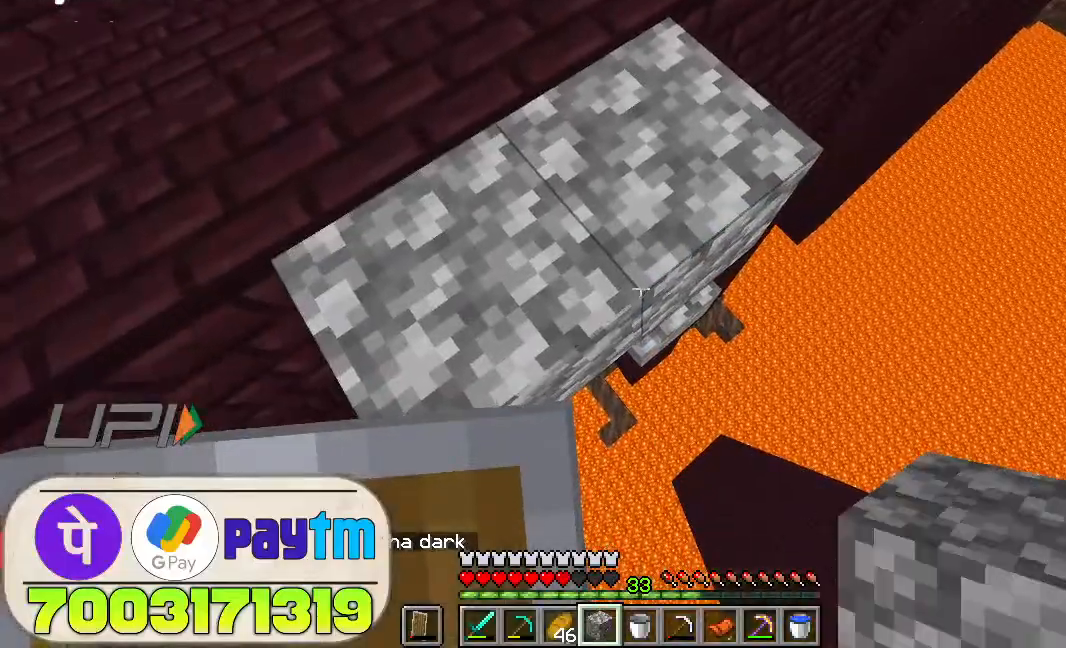
{"keys": ["d", "s"], "mouse": [], "events": [[300, "mouse_right", "down"], [400, "mouse_right", "up"]]}
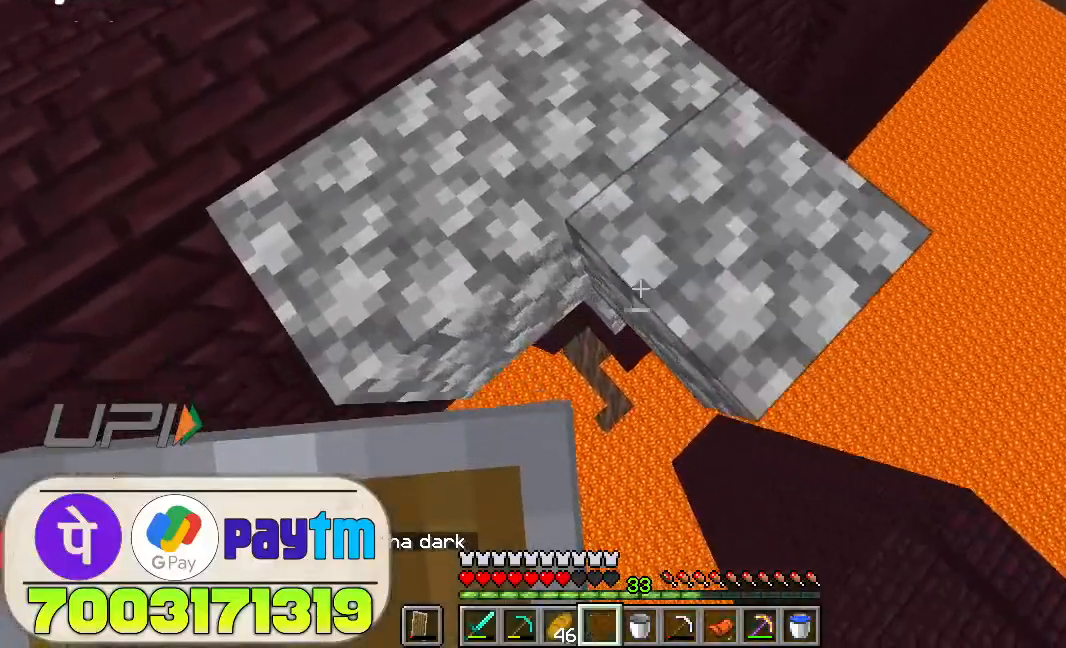
{"keys": ["d"], "mouse": [], "events": [[400, "mouse_right", "down"], [400, "s", "up"], [500, "mouse_right", "up"]]}
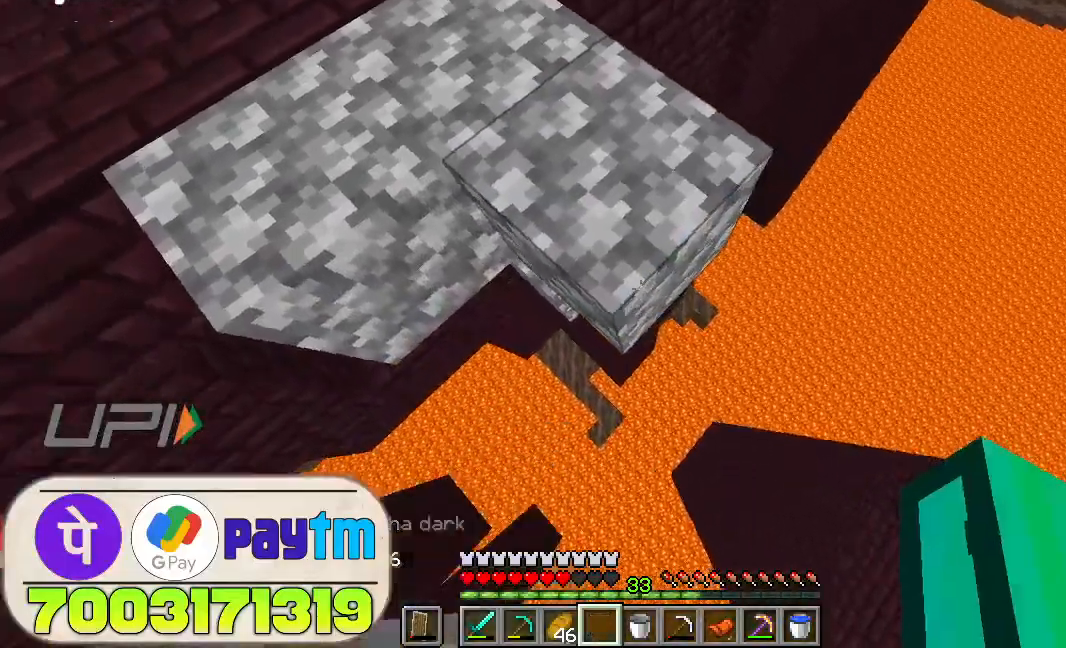
{"keys": ["a", "s"], "mouse": []}